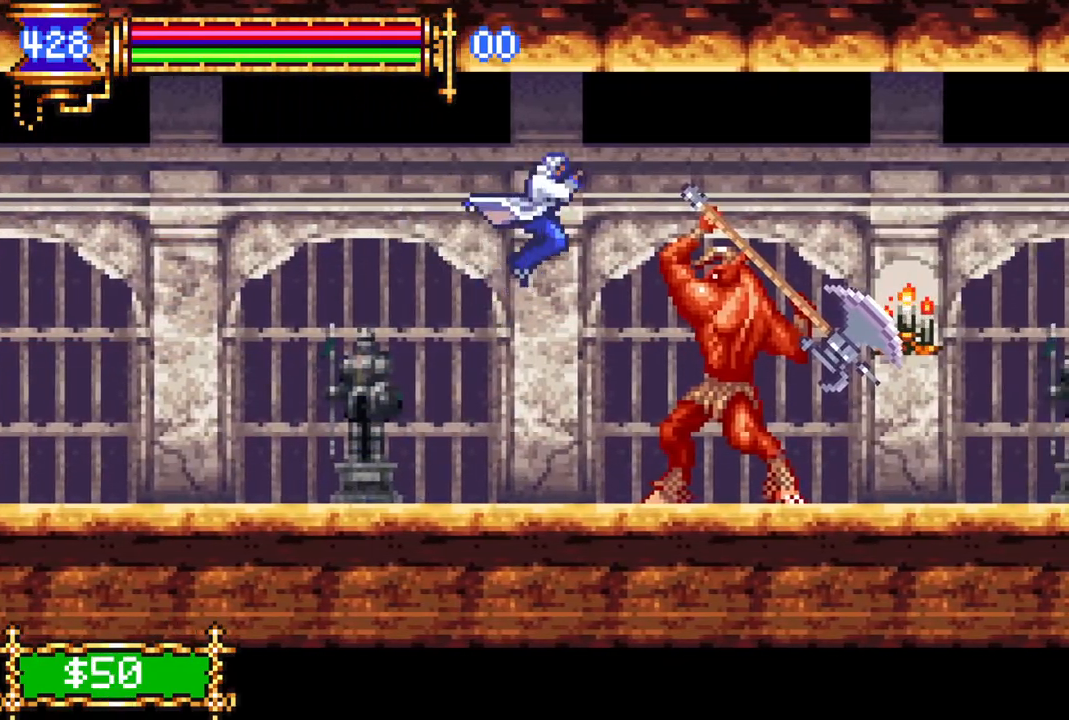
Gameplay with a controller (PlayStation layout); each line is a JSON object with the inputs held at the frame after it. "events" lists button and stick changes between this image and that frame as [ms after this image, input, new state], when the widget could be followed in between.
{"buttons": ["R1", "DPAD_RIGHT"], "left_stick": "center", "right_stick": "center", "events": [[233, "CROSS", "up"]]}
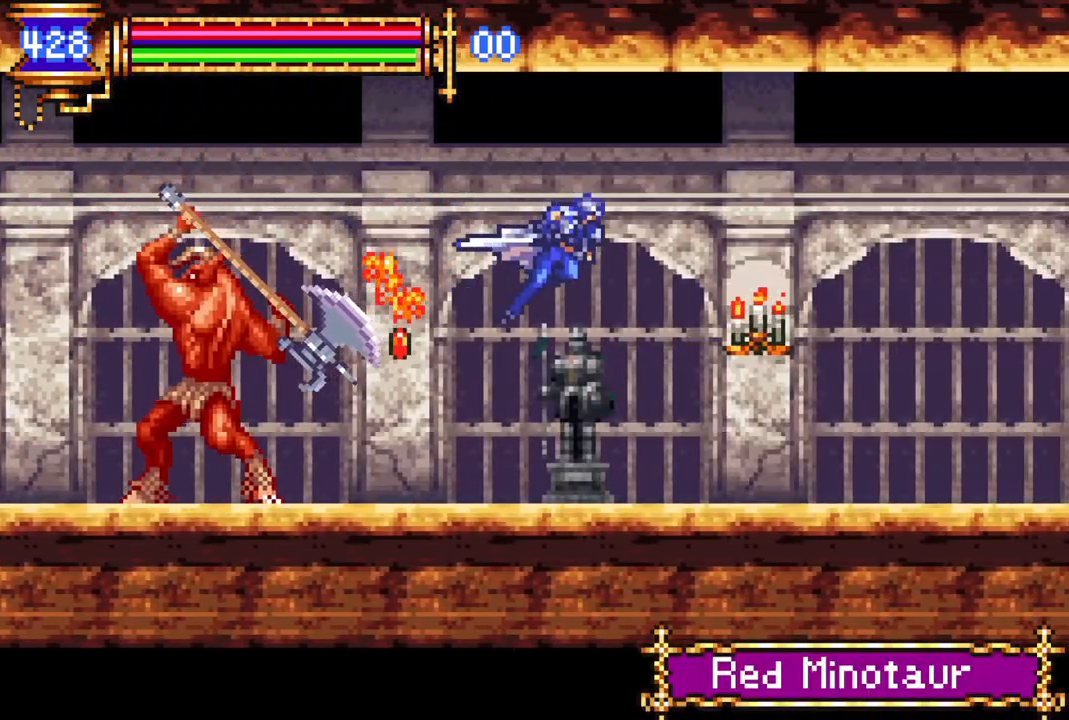
{"buttons": ["CROSS", "R1", "DPAD_RIGHT"], "left_stick": "center", "right_stick": "center", "events": [[300, "DPAD_RIGHT", "up"], [350, "R1", "up"], [400, "CROSS", "down"], [433, "DPAD_RIGHT", "down"], [433, "R1", "down"]]}
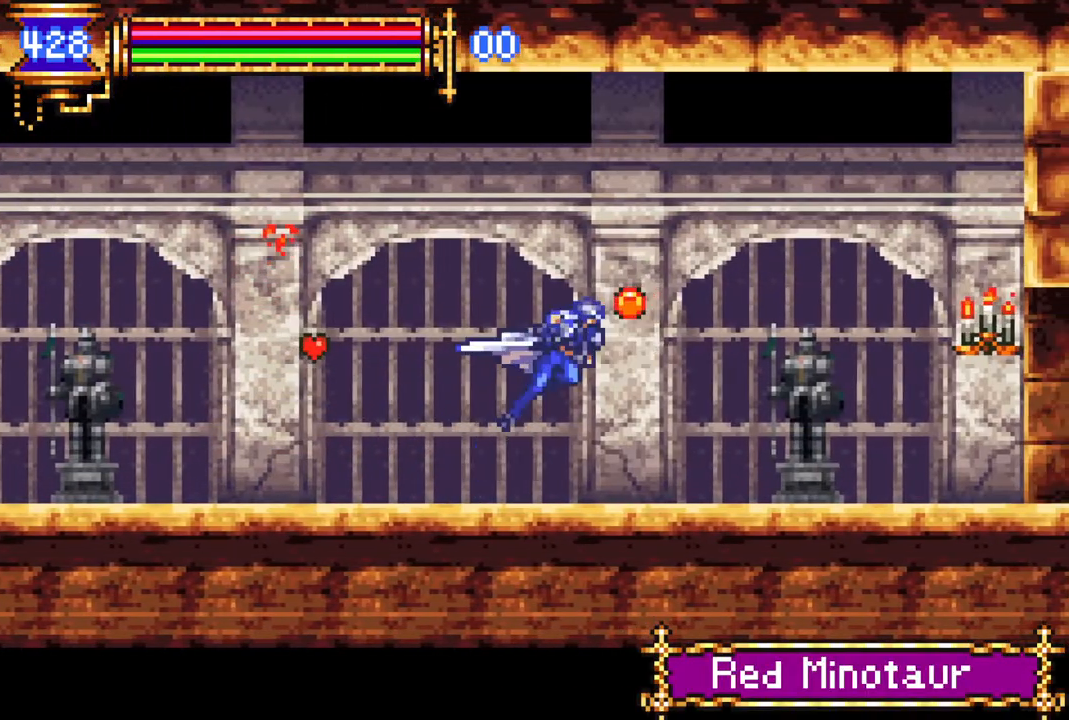
{"buttons": ["R1", "DPAD_RIGHT"], "left_stick": "center", "right_stick": "center", "events": [[217, "CROSS", "up"]]}
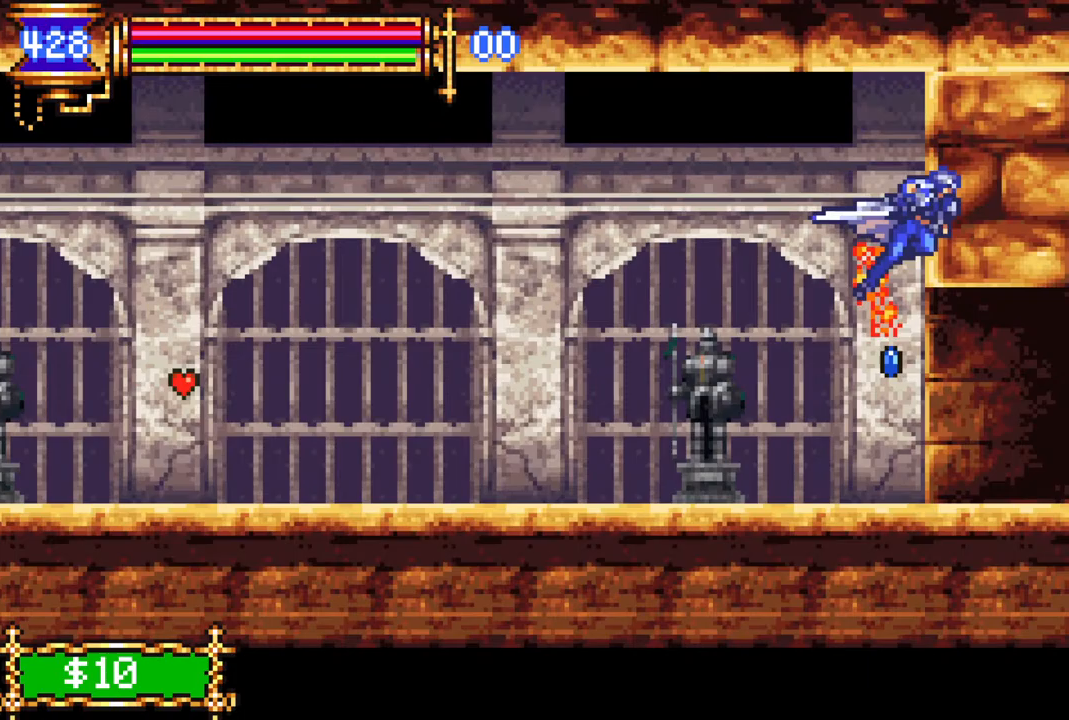
{"buttons": ["R1", "DPAD_RIGHT"], "left_stick": "center", "right_stick": "center", "events": []}
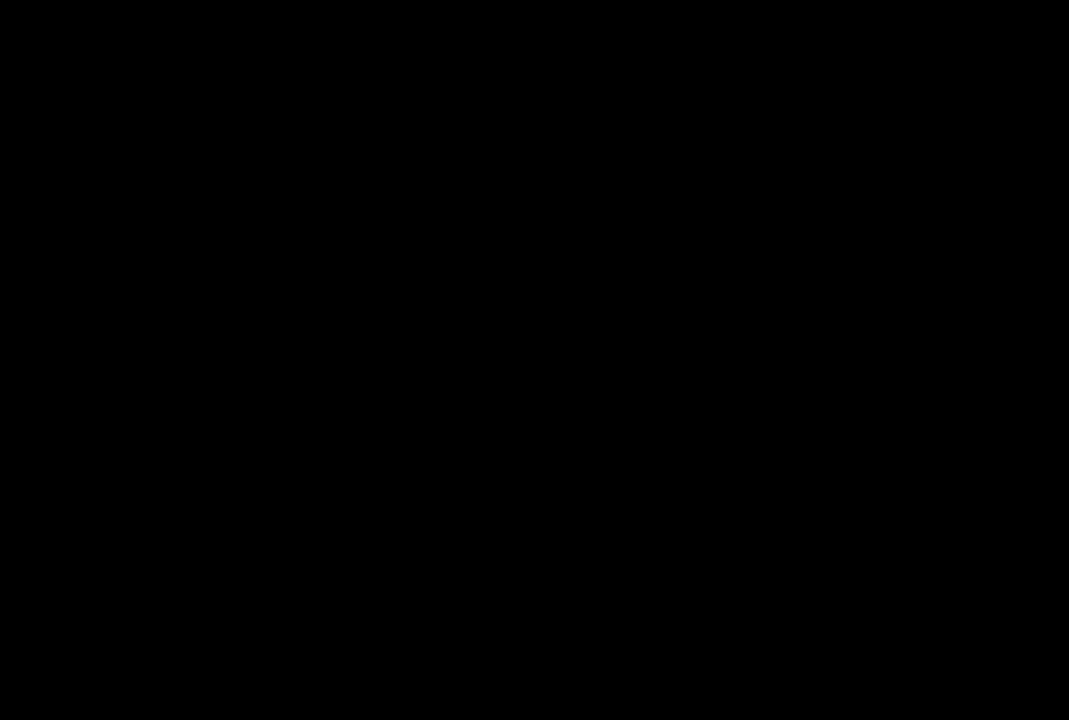
{"buttons": [], "left_stick": "center", "right_stick": "center", "events": [[450, "DPAD_RIGHT", "up"], [483, "R1", "up"]]}
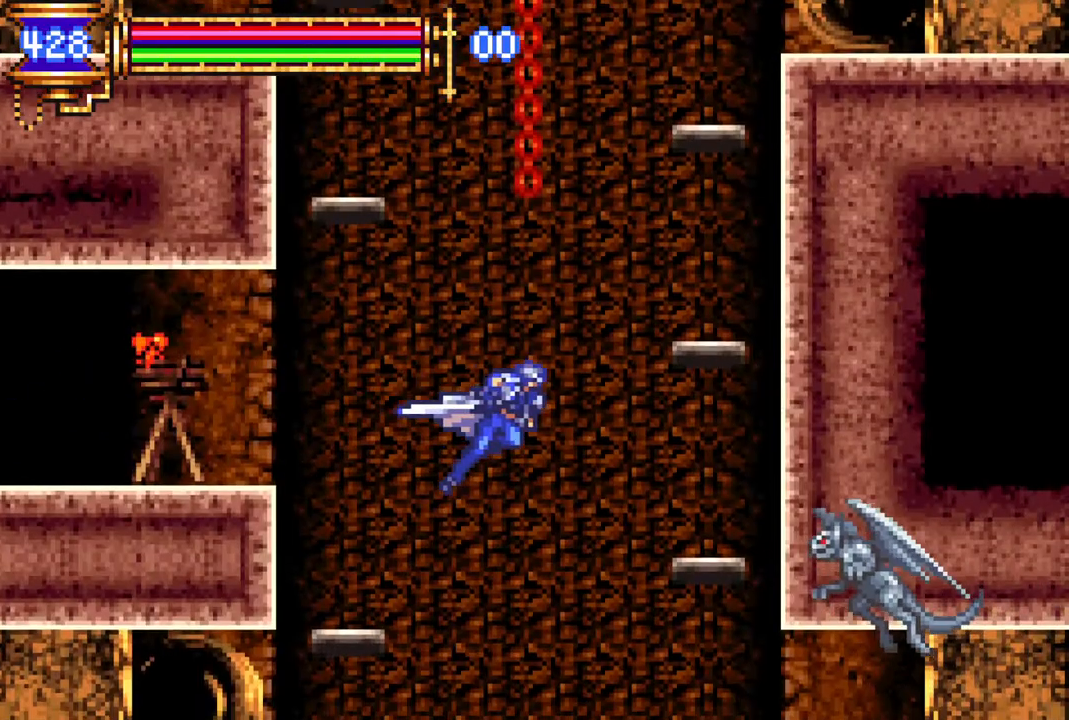
{"buttons": ["DPAD_LEFT"], "left_stick": "center", "right_stick": "center", "events": [[133, "DPAD_LEFT", "down"]]}
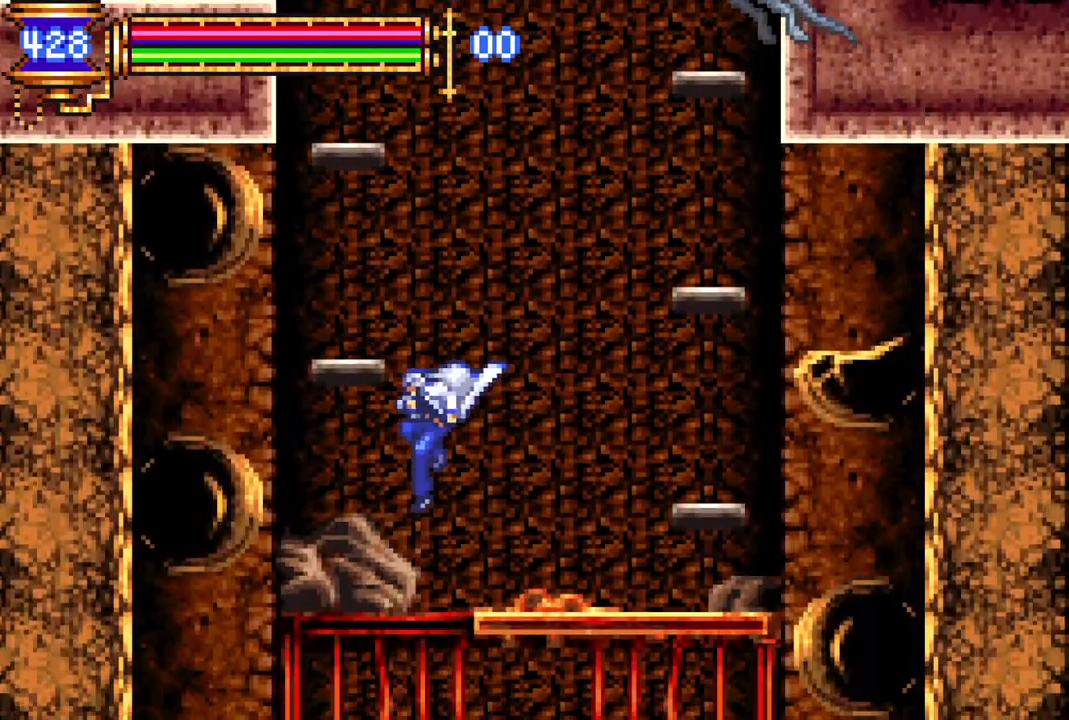
{"buttons": ["CROSS"], "left_stick": "center", "right_stick": "center", "events": [[333, "DPAD_LEFT", "up"], [383, "DPAD_DOWN", "down"], [400, "DPAD_RIGHT", "down"], [433, "CROSS", "down"], [450, "DPAD_DOWN", "up"], [467, "DPAD_RIGHT", "up"]]}
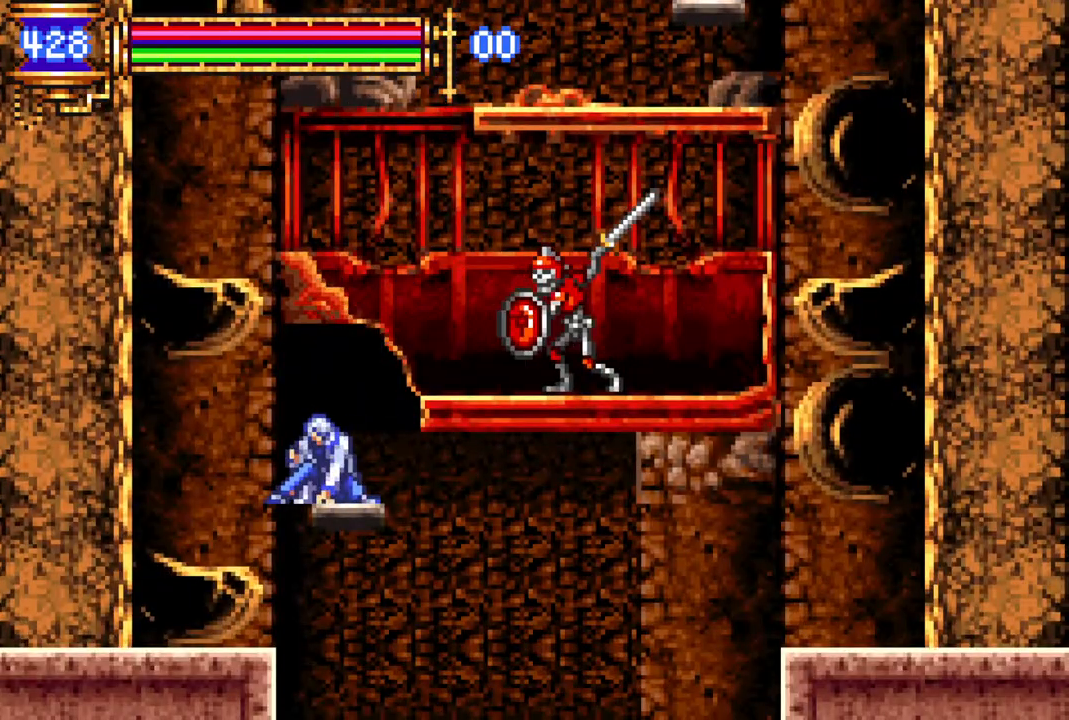
{"buttons": [], "left_stick": "center", "right_stick": "center", "events": [[17, "CROSS", "up"], [250, "DPAD_DOWN", "down"], [333, "CROSS", "down"], [417, "CROSS", "up"], [467, "DPAD_DOWN", "up"]]}
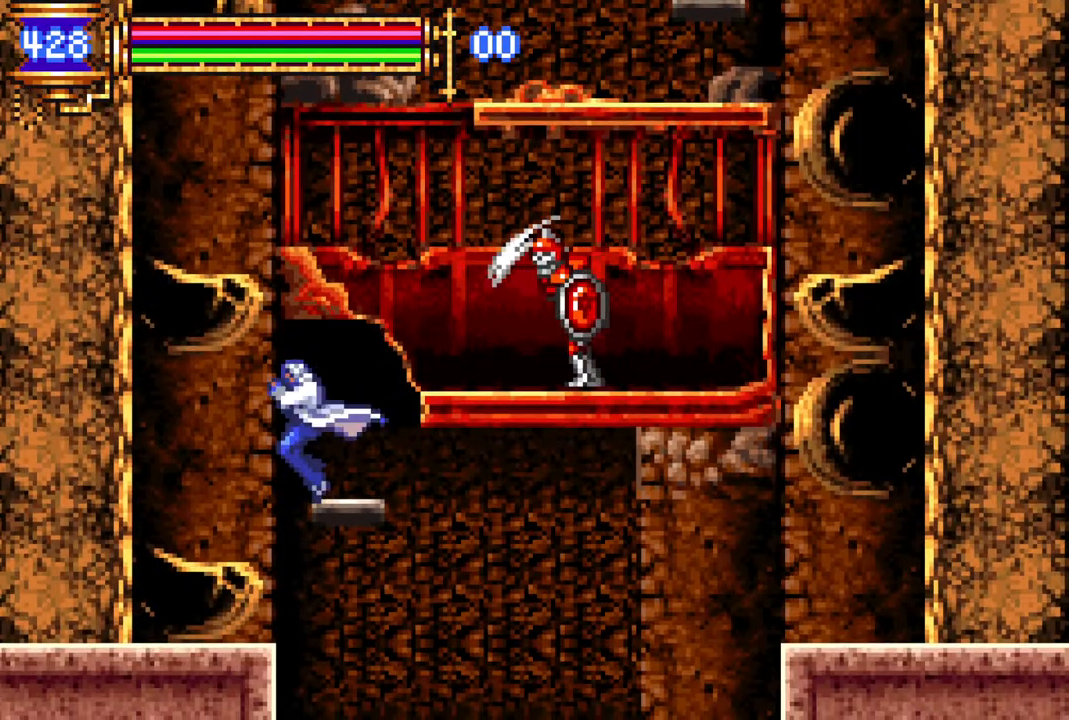
{"buttons": ["DPAD_RIGHT"], "left_stick": "center", "right_stick": "center", "events": [[117, "DPAD_RIGHT", "down"]]}
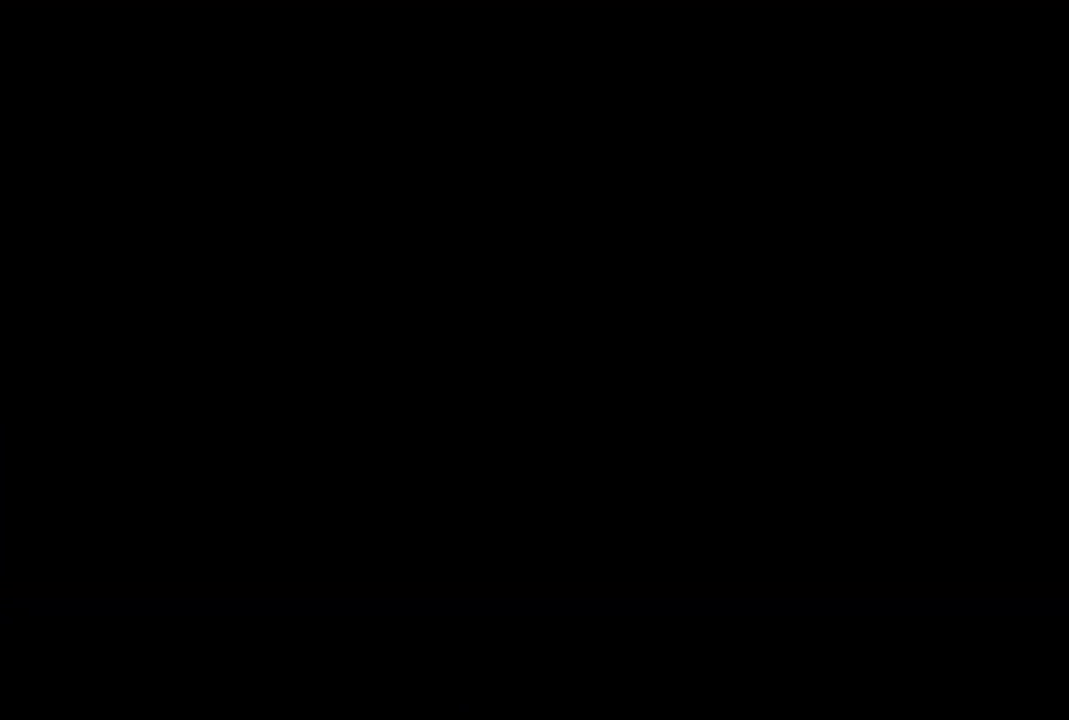
{"buttons": ["DPAD_DOWN"], "left_stick": "center", "right_stick": "center", "events": [[117, "DPAD_RIGHT", "up"], [333, "DPAD_DOWN", "down"]]}
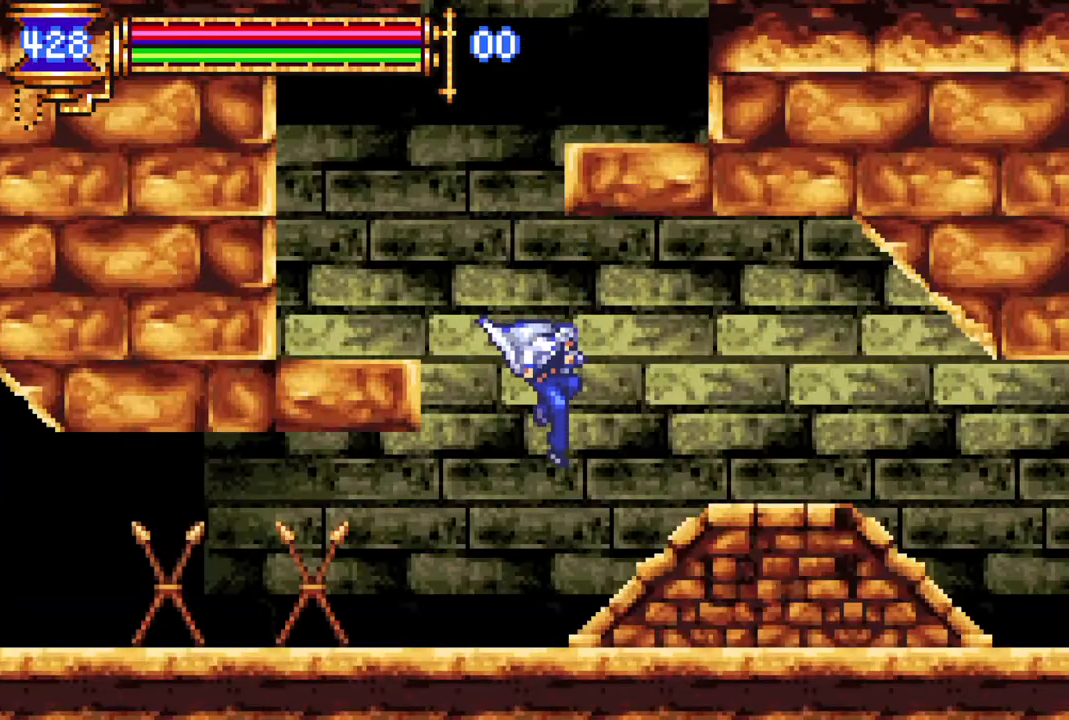
{"buttons": ["R1", "DPAD_RIGHT"], "left_stick": "center", "right_stick": "center", "events": [[17, "CROSS", "down"], [83, "CROSS", "up"], [133, "DPAD_DOWN", "up"], [133, "DPAD_RIGHT", "down"], [400, "R1", "down"]]}
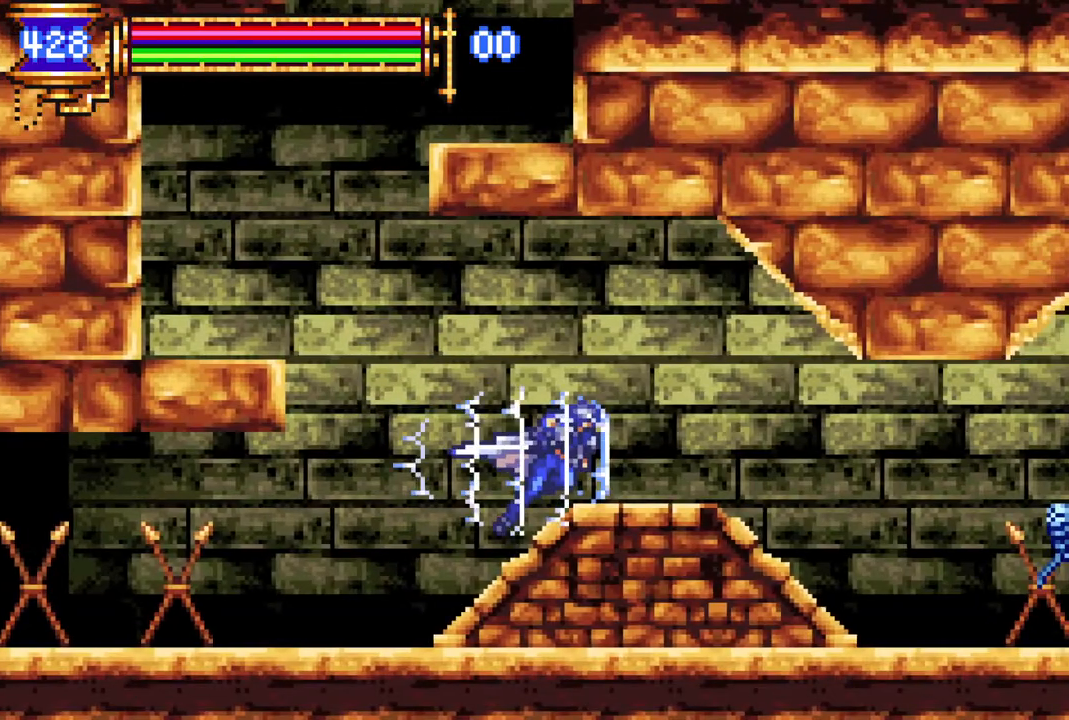
{"buttons": ["DPAD_LEFT"], "left_stick": "center", "right_stick": "center", "events": [[267, "DPAD_RIGHT", "up"], [333, "DPAD_LEFT", "down"], [350, "R1", "up"]]}
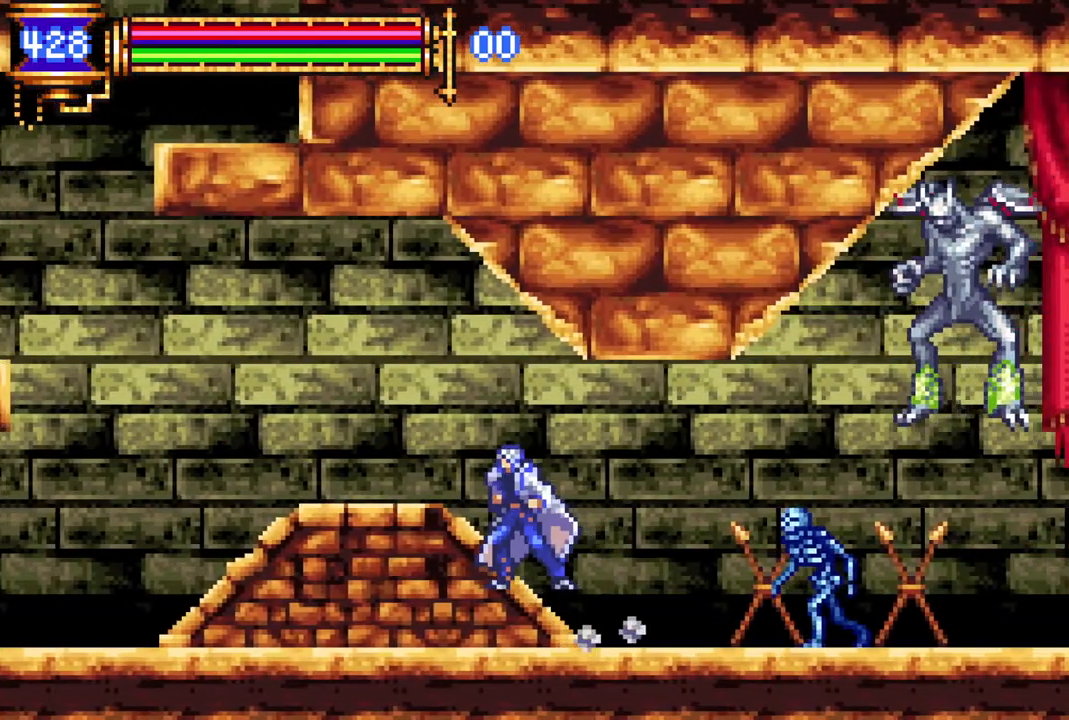
{"buttons": [], "left_stick": "center", "right_stick": "center", "events": [[17, "DPAD_LEFT", "up"], [200, "DPAD_LEFT", "down"], [500, "DPAD_LEFT", "up"]]}
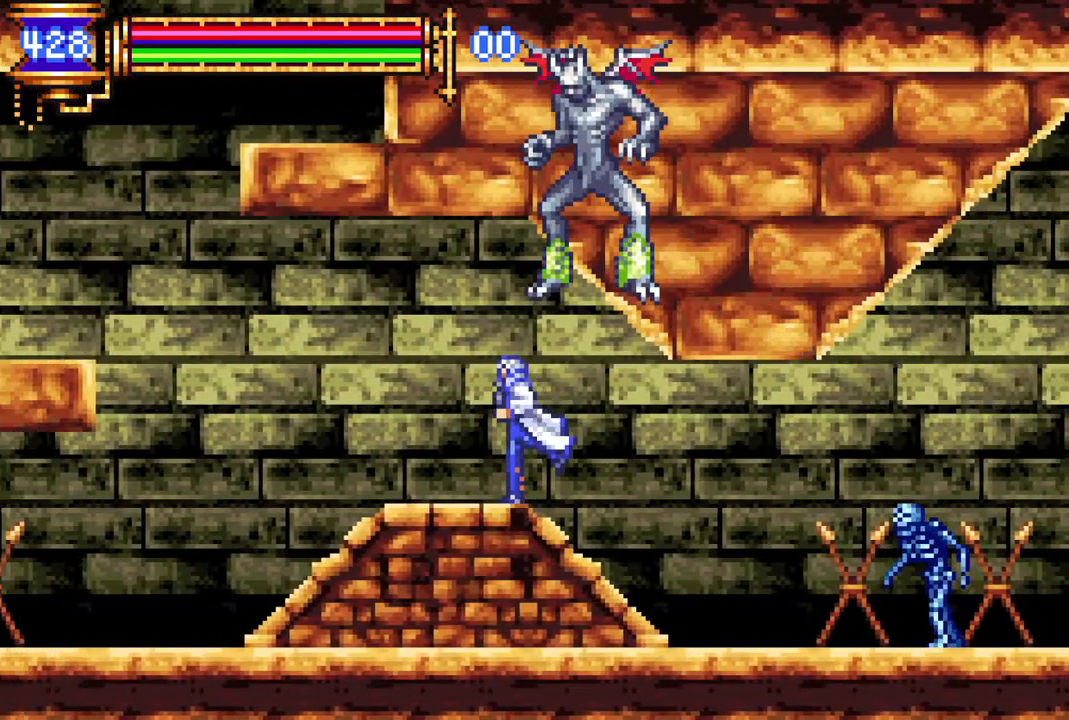
{"buttons": ["CROSS", "DPAD_RIGHT"], "left_stick": "center", "right_stick": "center", "events": [[33, "DPAD_RIGHT", "down"], [383, "CROSS", "down"]]}
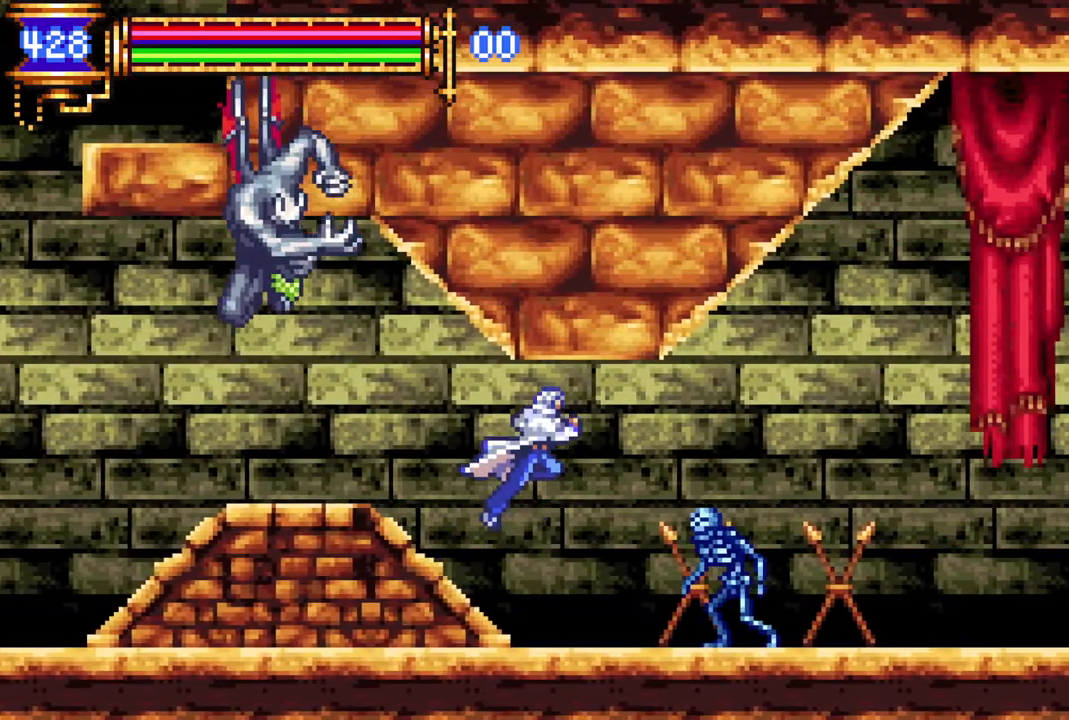
{"buttons": ["R1", "DPAD_RIGHT"], "left_stick": "center", "right_stick": "center", "events": [[17, "CROSS", "up"], [117, "CROSS", "down"], [117, "R1", "down"], [417, "CROSS", "up"]]}
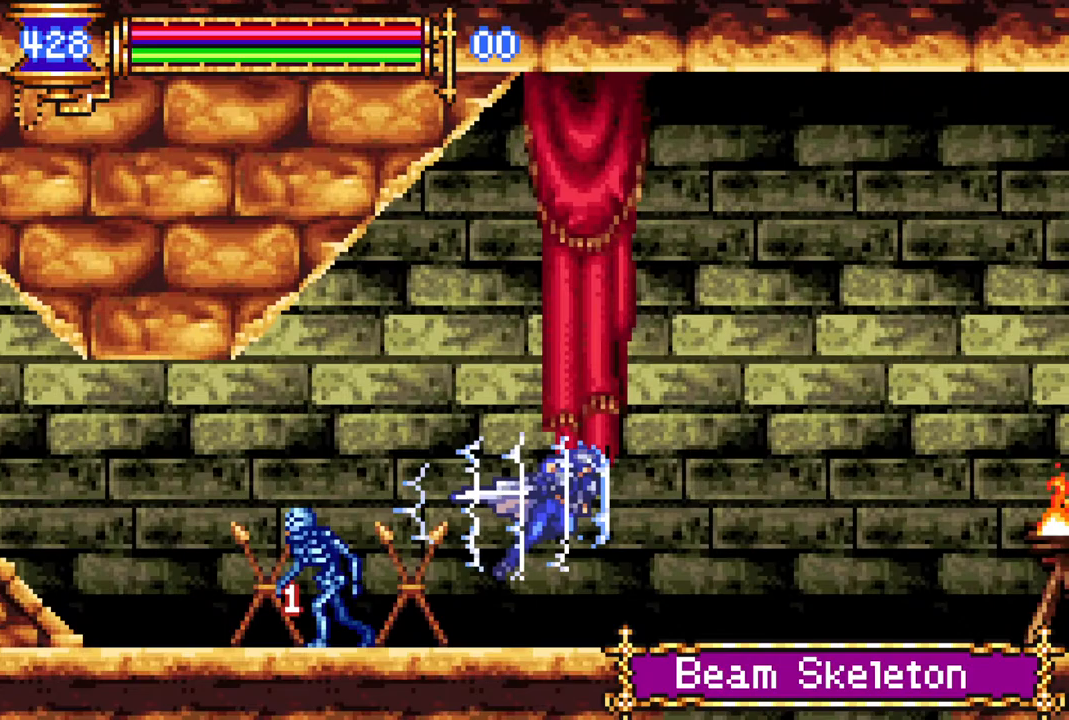
{"buttons": ["R1", "DPAD_RIGHT"], "left_stick": "center", "right_stick": "center", "events": [[183, "CROSS", "down"], [333, "CROSS", "up"]]}
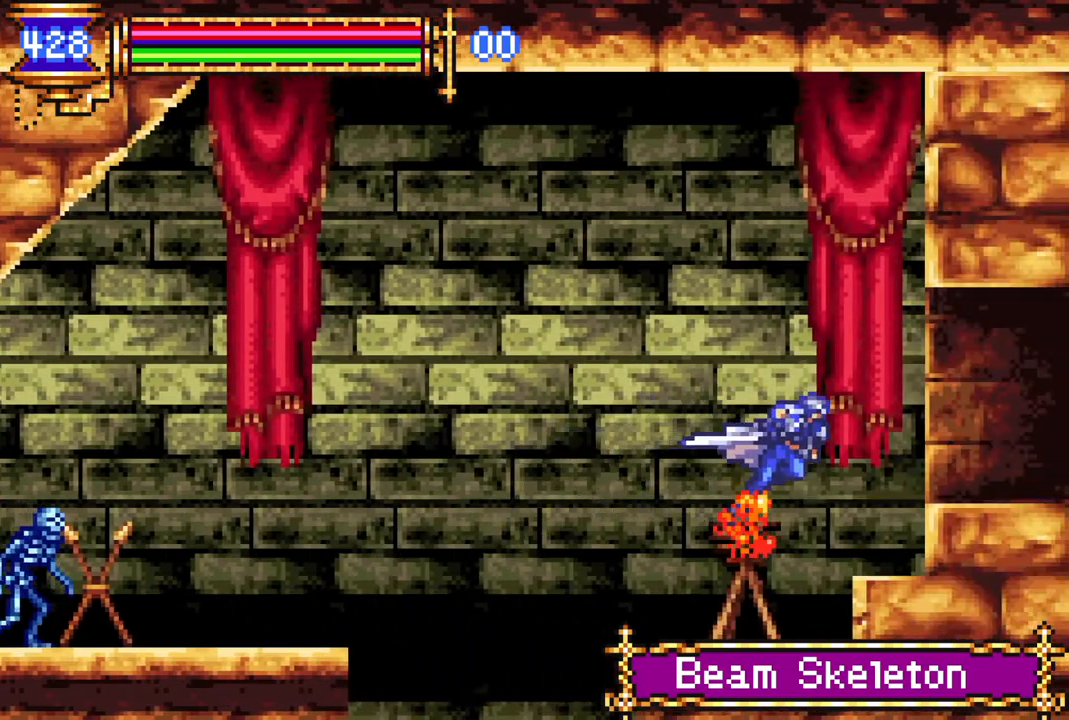
{"buttons": ["R1", "DPAD_RIGHT"], "left_stick": "center", "right_stick": "center", "events": [[117, "CROSS", "down"], [217, "CROSS", "up"]]}
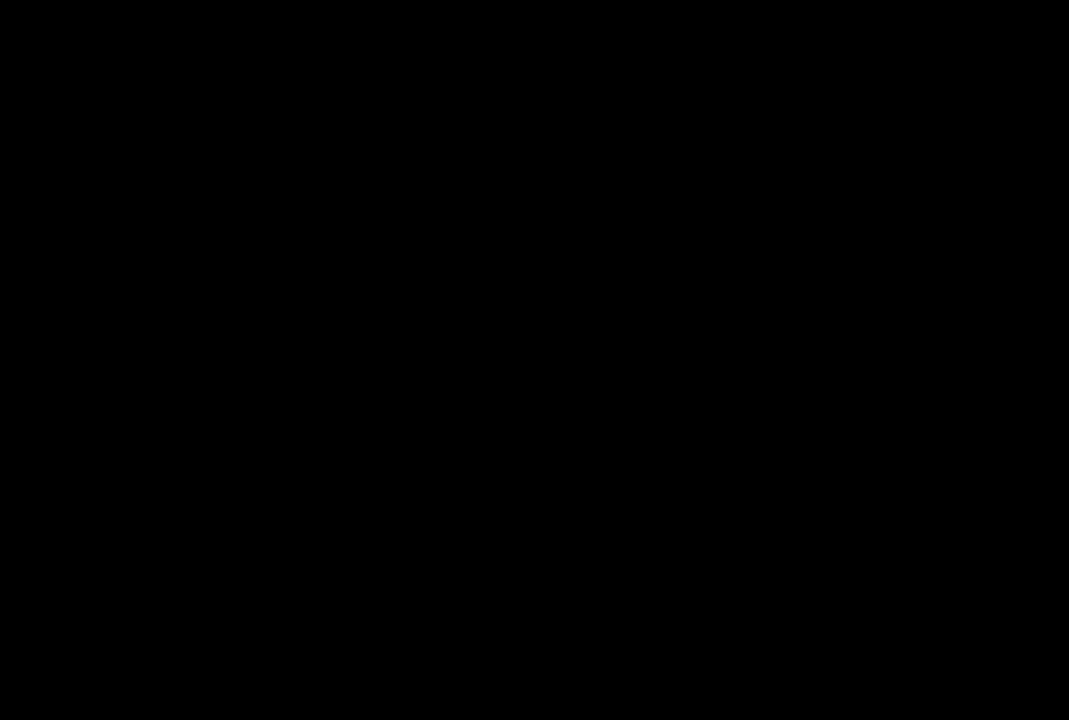
{"buttons": [], "left_stick": "center", "right_stick": "center", "events": [[350, "R1", "up"], [400, "DPAD_RIGHT", "up"]]}
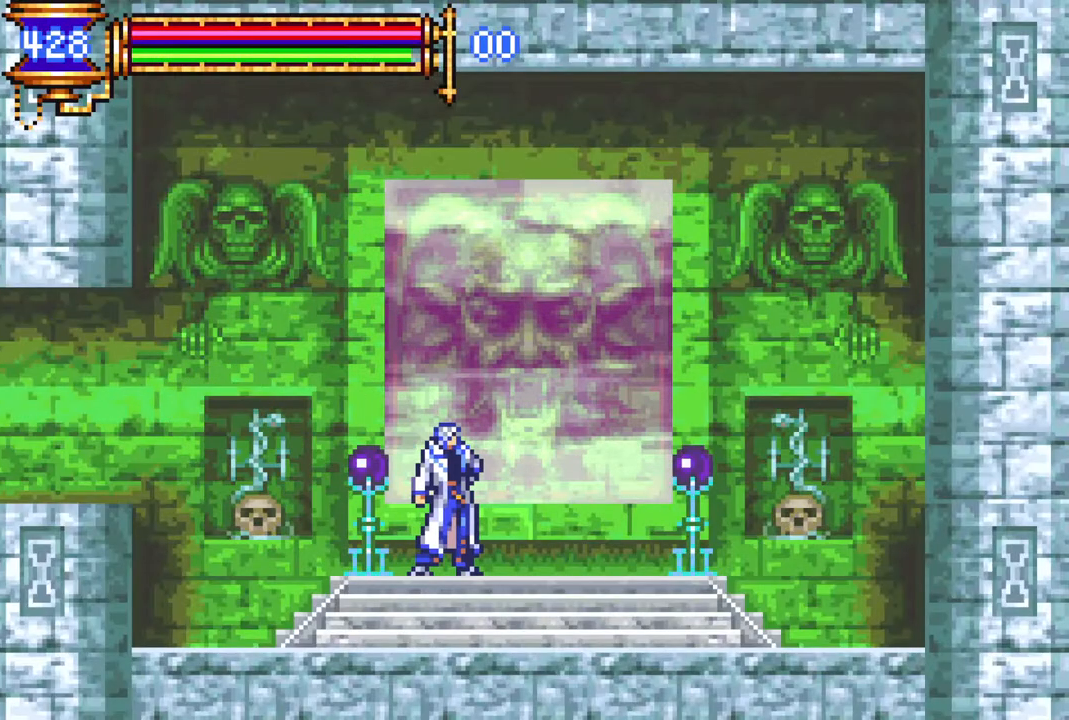
{"buttons": ["DPAD_LEFT"], "left_stick": "center", "right_stick": "center", "events": [[117, "DPAD_UP", "down"], [233, "DPAD_UP", "up"], [500, "DPAD_LEFT", "down"]]}
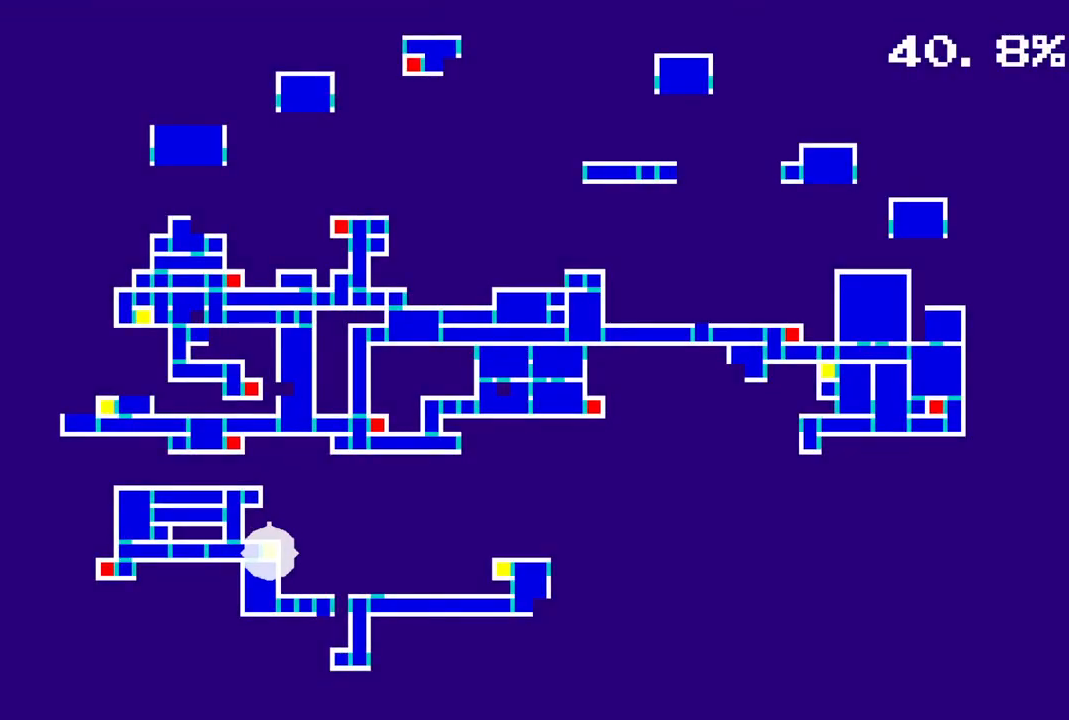
{"buttons": ["DPAD_RIGHT"], "left_stick": "center", "right_stick": "center", "events": [[83, "DPAD_LEFT", "up"], [300, "DPAD_RIGHT", "down"], [350, "DPAD_RIGHT", "up"], [483, "DPAD_RIGHT", "down"]]}
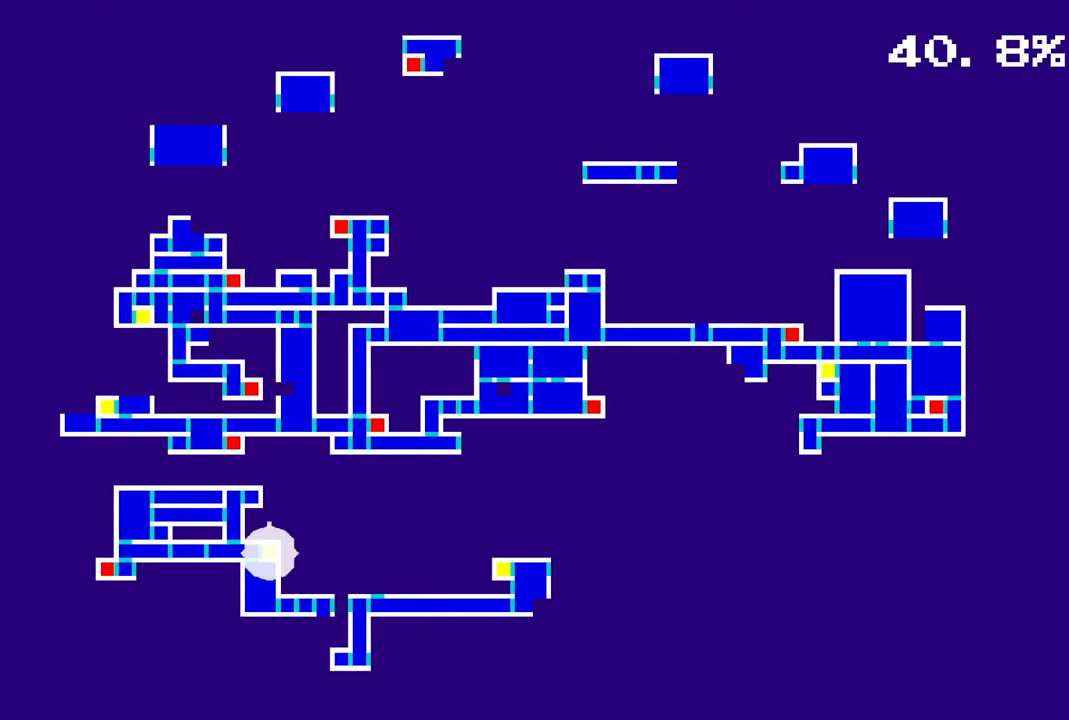
{"buttons": [], "left_stick": "center", "right_stick": "center", "events": [[83, "DPAD_RIGHT", "up"], [417, "CROSS", "down"], [500, "CROSS", "up"]]}
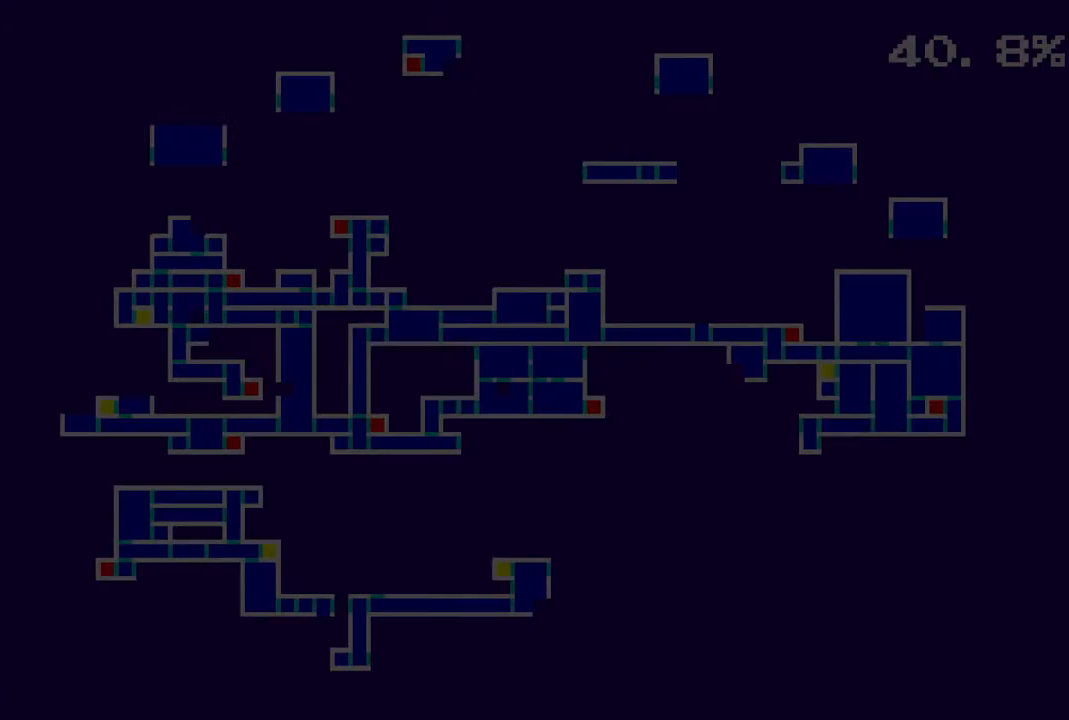
{"buttons": [], "left_stick": "center", "right_stick": "center", "events": []}
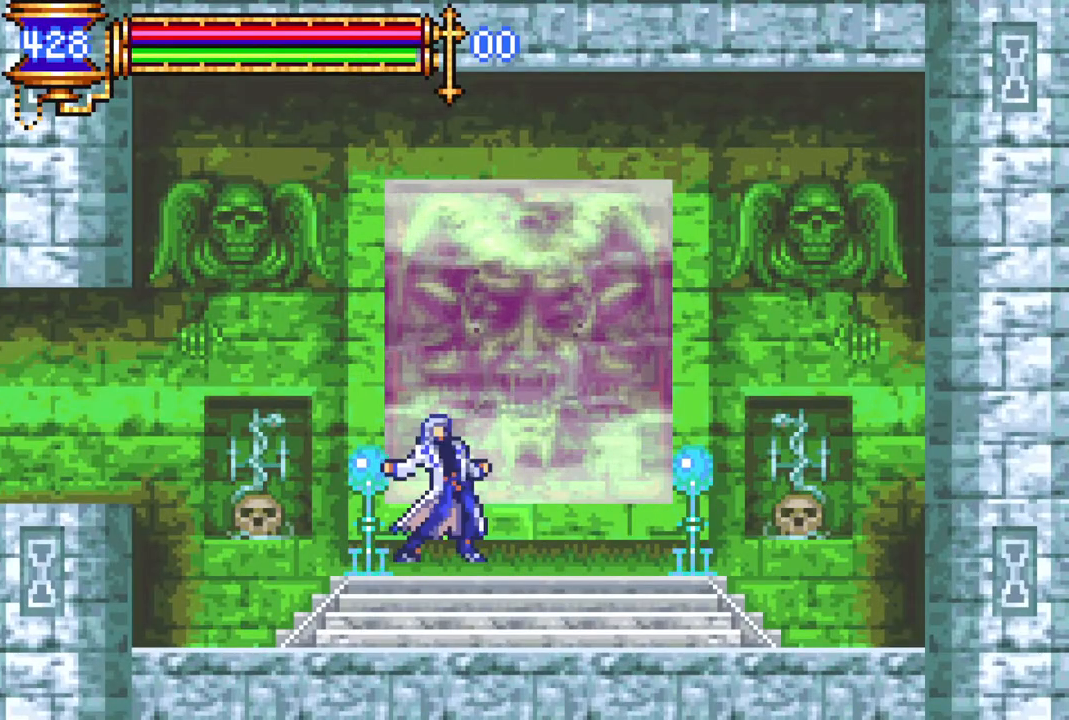
{"buttons": [], "left_stick": "center", "right_stick": "center", "events": []}
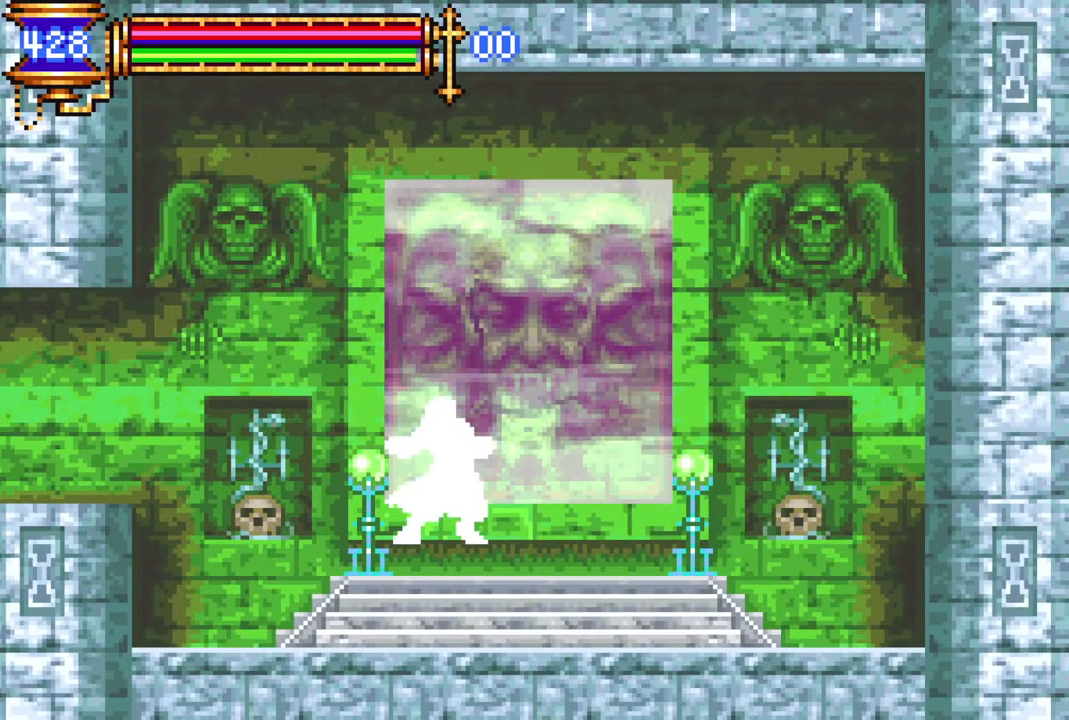
{"buttons": [], "left_stick": "center", "right_stick": "center", "events": []}
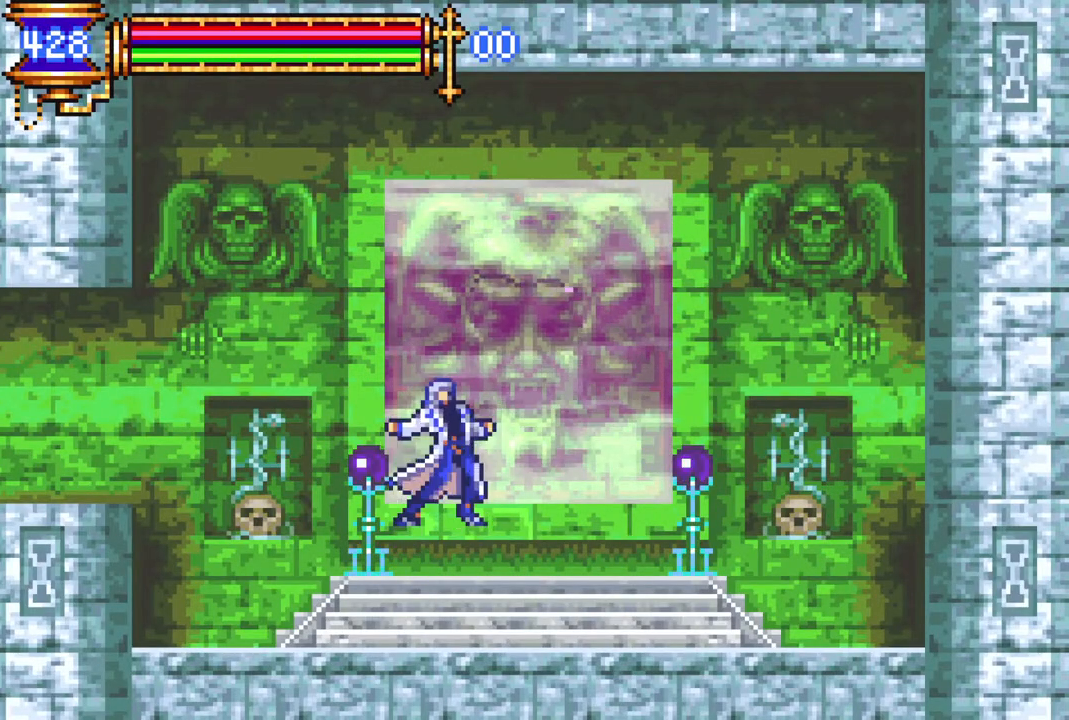
{"buttons": [], "left_stick": "center", "right_stick": "center", "events": []}
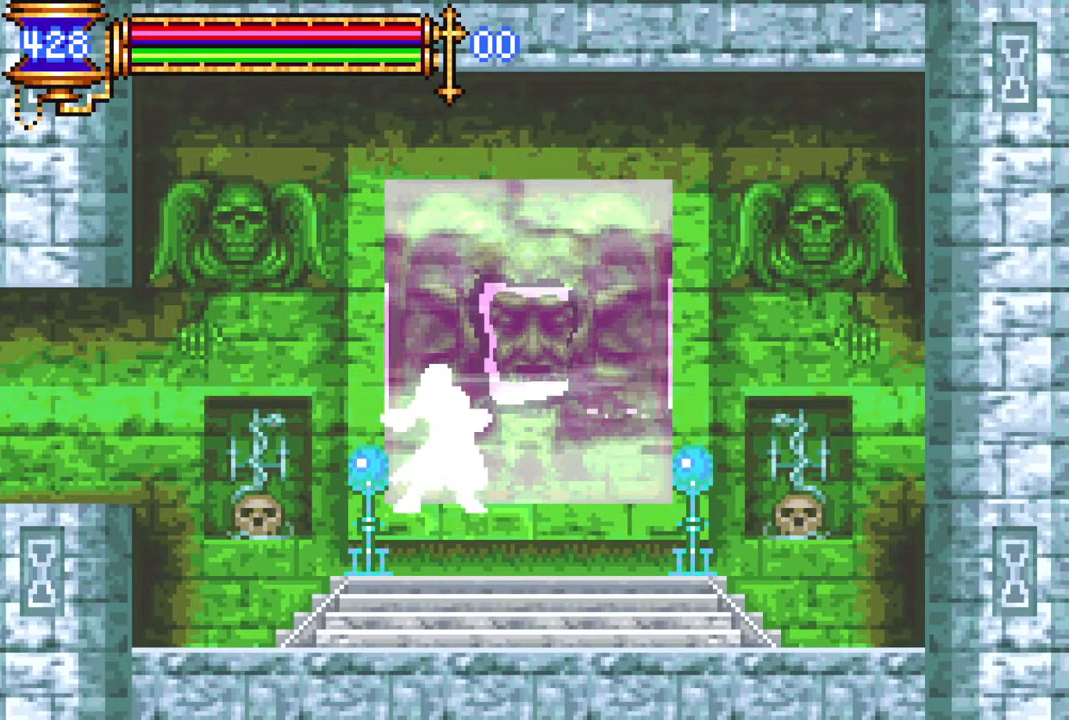
{"buttons": [], "left_stick": "center", "right_stick": "center", "events": []}
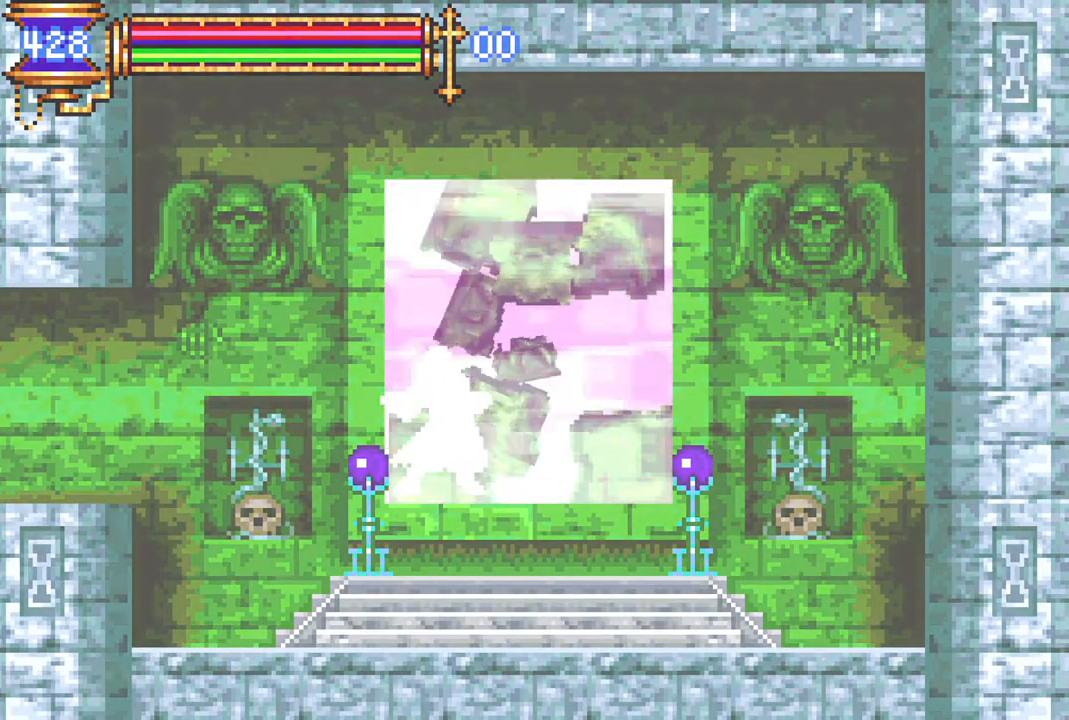
{"buttons": [], "left_stick": "center", "right_stick": "center", "events": []}
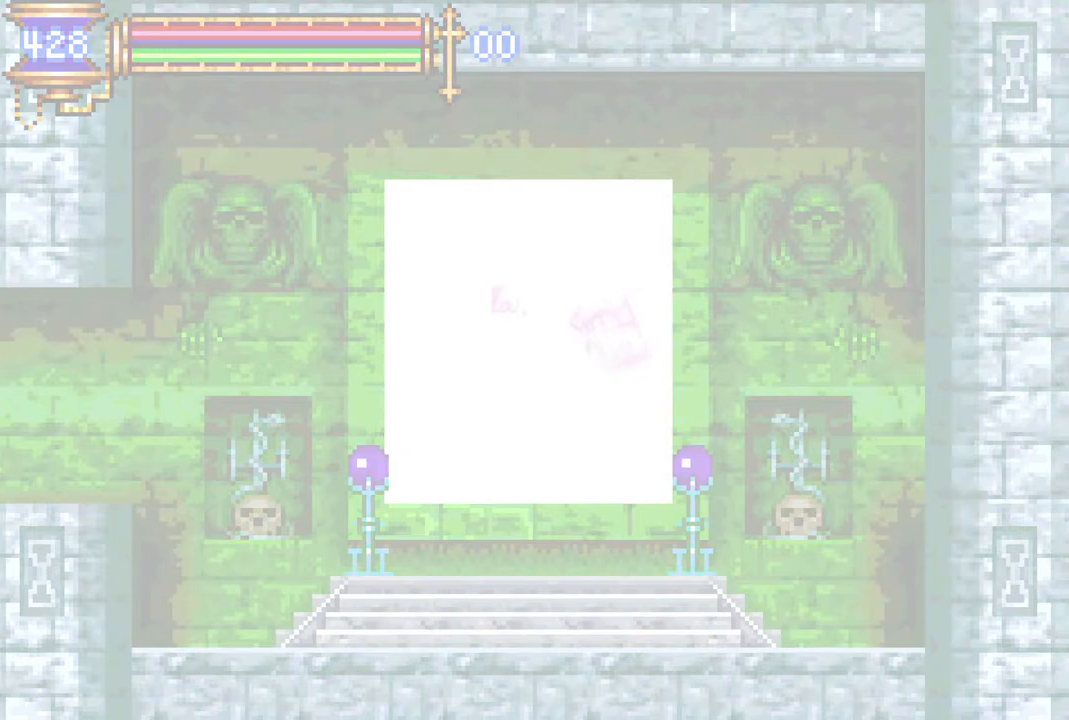
{"buttons": [], "left_stick": "center", "right_stick": "center", "events": []}
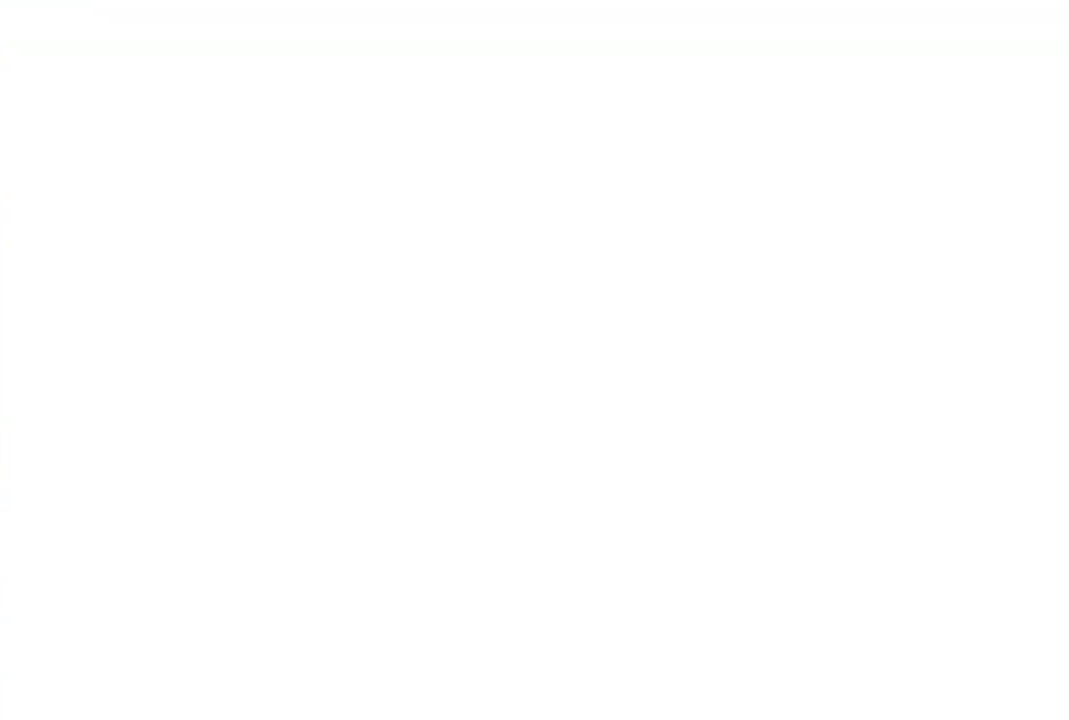
{"buttons": [], "left_stick": "center", "right_stick": "center", "events": []}
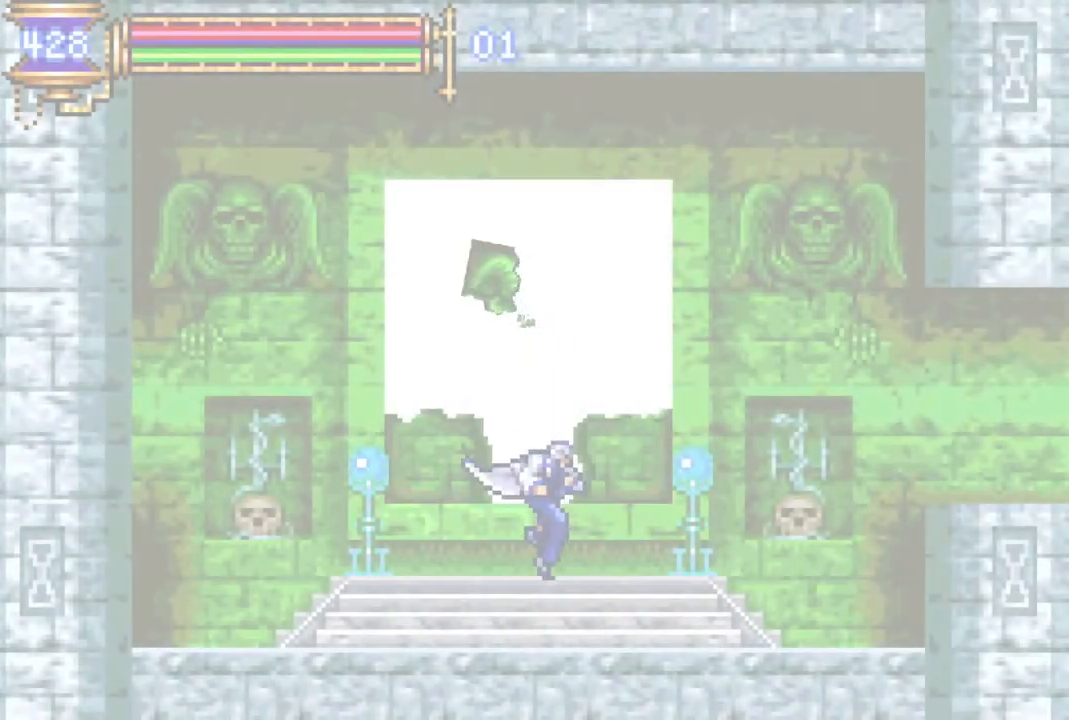
{"buttons": [], "left_stick": "center", "right_stick": "center", "events": []}